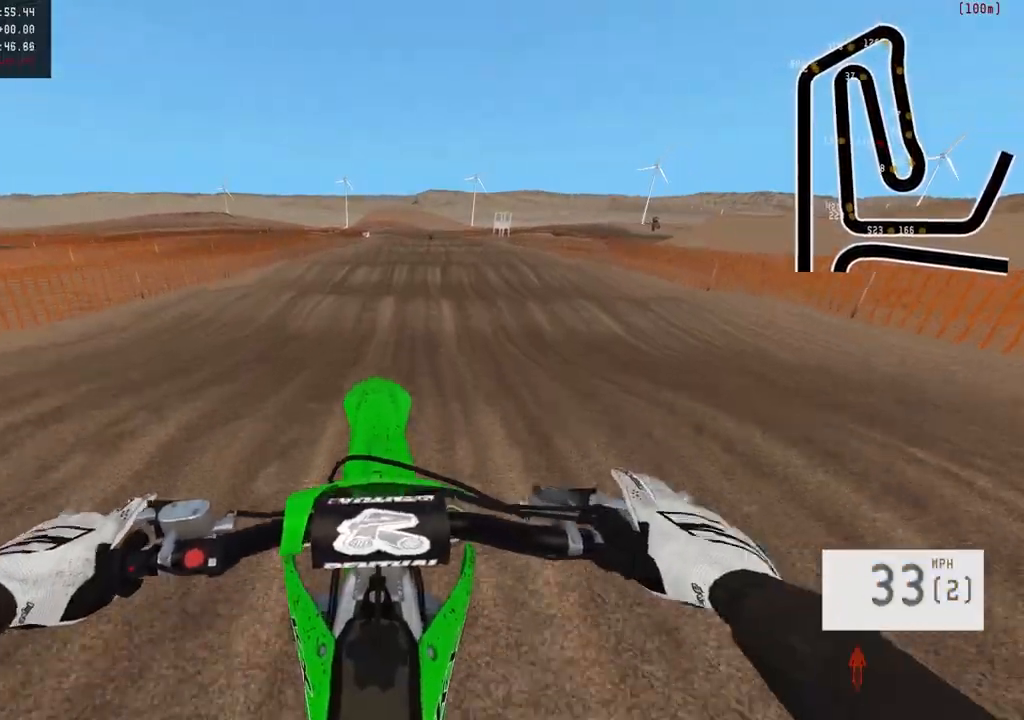
Gameplay with a controller (PlayStation layout); each line is a JSON object with the inputs held at the frame after it. "events" lists button and stick changes between this image and that frame as [ms after this image, input, new state], when the widget could be followed in between.
{"buttons": ["R2"], "left_stick": "center", "right_stick": "center", "events": [[100, "R3", "down"], [200, "R3", "up"], [317, "R2", "up"], [467, "R2", "down"]]}
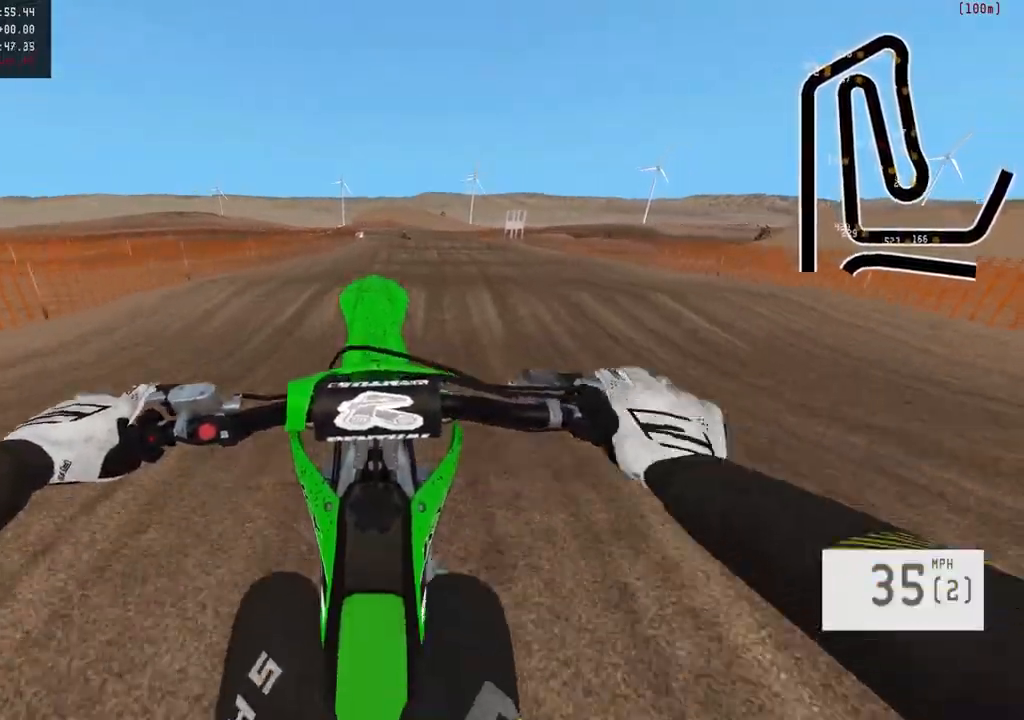
{"buttons": [], "left_stick": "center", "right_stick": "center", "events": [[17, "right_stick", "up"], [450, "right_stick", "center"], [467, "R2", "up"]]}
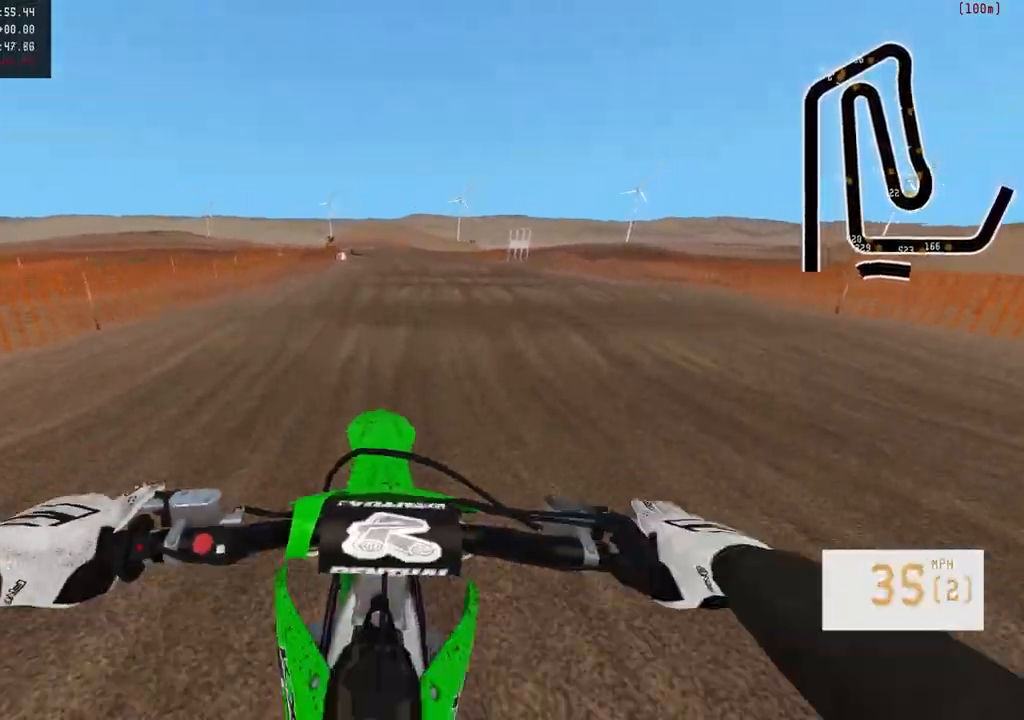
{"buttons": ["R2"], "left_stick": "center", "right_stick": "center", "events": [[250, "left_stick", "right"], [333, "R2", "down"], [333, "left_stick", "center"]]}
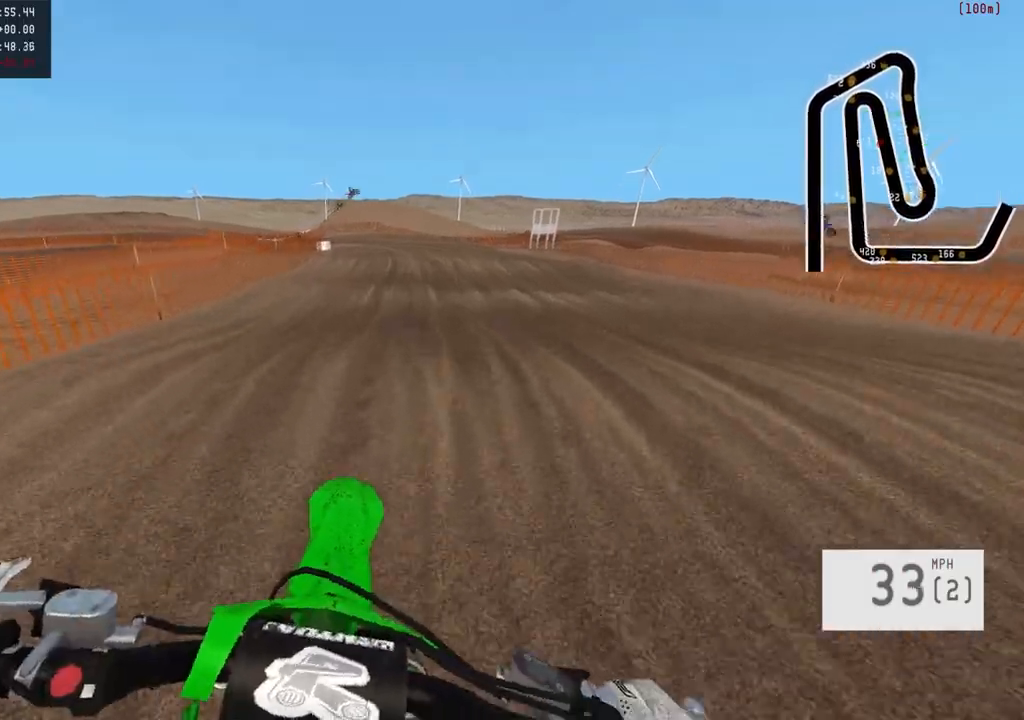
{"buttons": [], "left_stick": "right", "right_stick": "center", "events": [[383, "R2", "up"], [483, "left_stick", "right"]]}
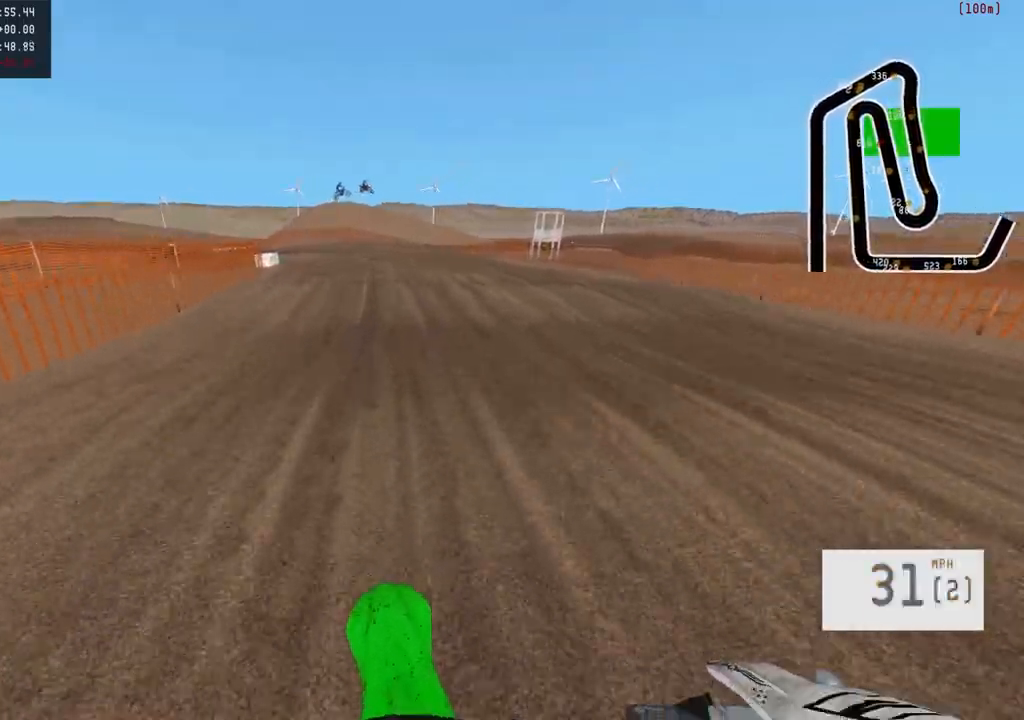
{"buttons": ["R2"], "left_stick": "center", "right_stick": "center", "events": [[100, "left_stick", "center"], [167, "R2", "down"], [283, "R2", "up"], [433, "R2", "down"]]}
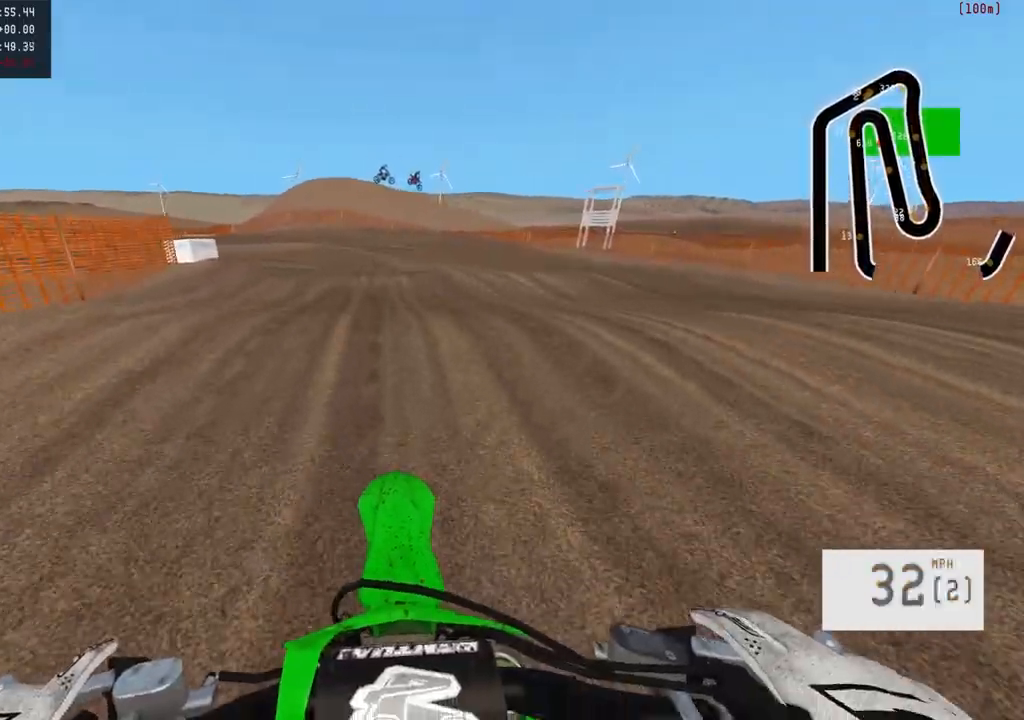
{"buttons": ["L2"], "left_stick": "left", "right_stick": "center", "events": [[250, "left_stick", "left"], [300, "R2", "up"], [500, "L2", "down"]]}
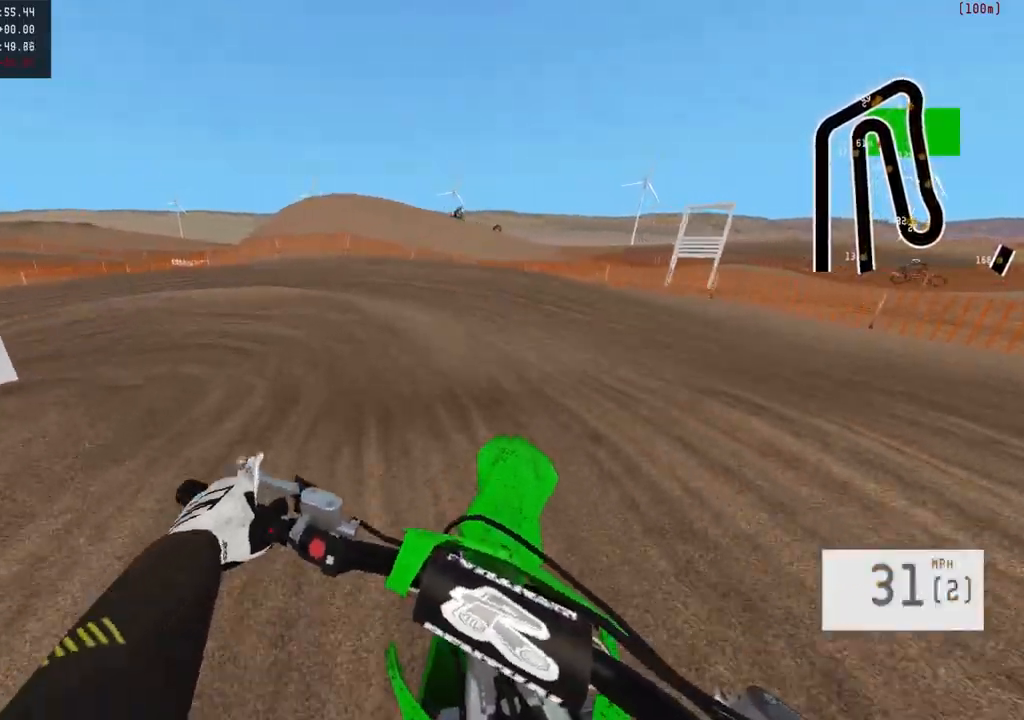
{"buttons": ["L2"], "left_stick": "left", "right_stick": "center", "events": [[283, "L2", "up"], [333, "L2", "down"]]}
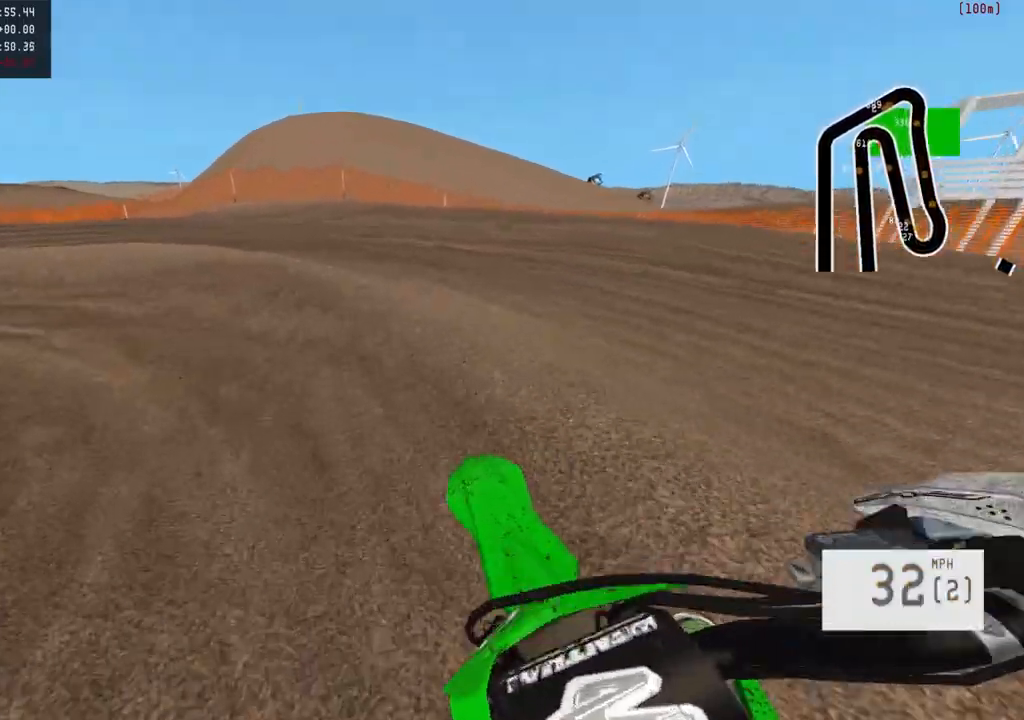
{"buttons": [], "left_stick": "left", "right_stick": "center", "events": [[67, "L2", "up"]]}
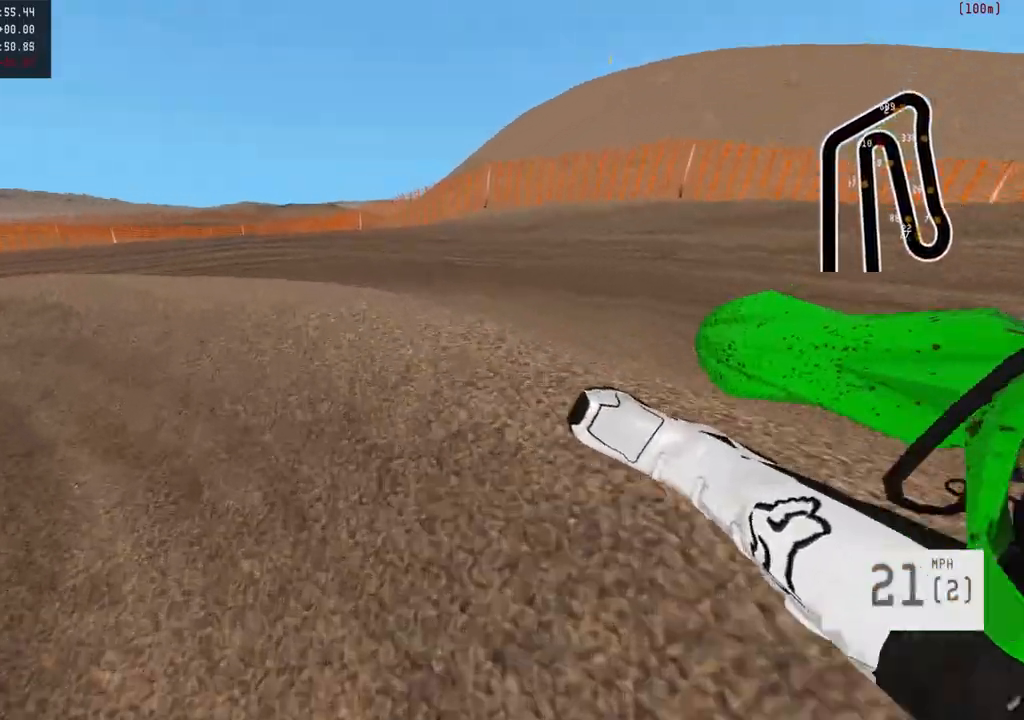
{"buttons": [], "left_stick": "center", "right_stick": "center", "events": [[33, "left_stick", "center"]]}
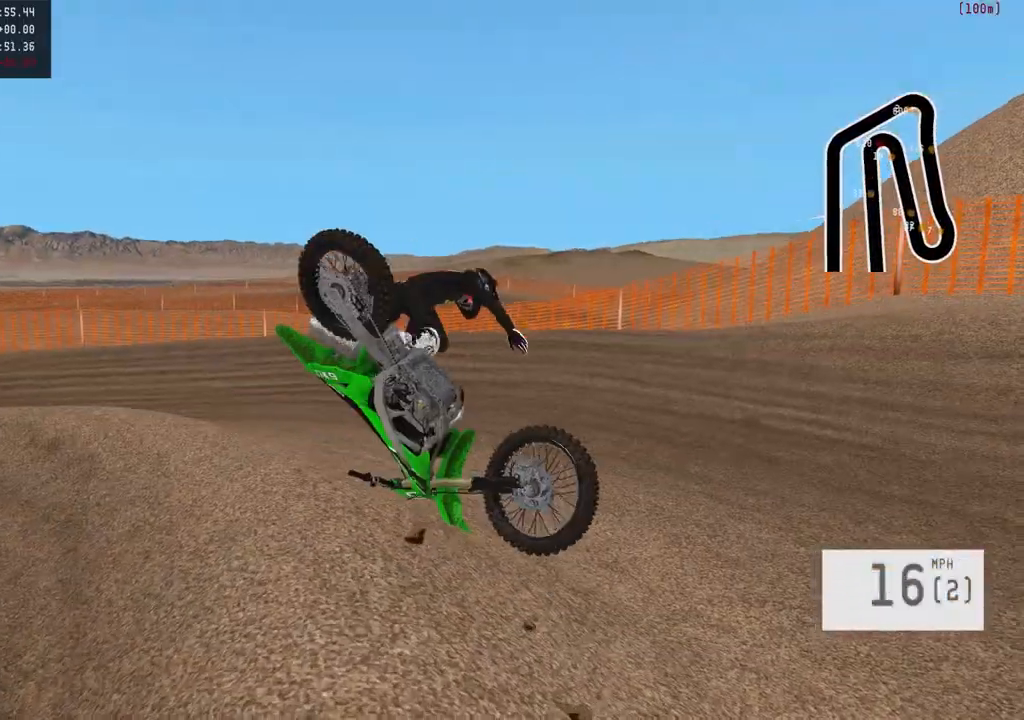
{"buttons": [], "left_stick": "center", "right_stick": "center", "events": []}
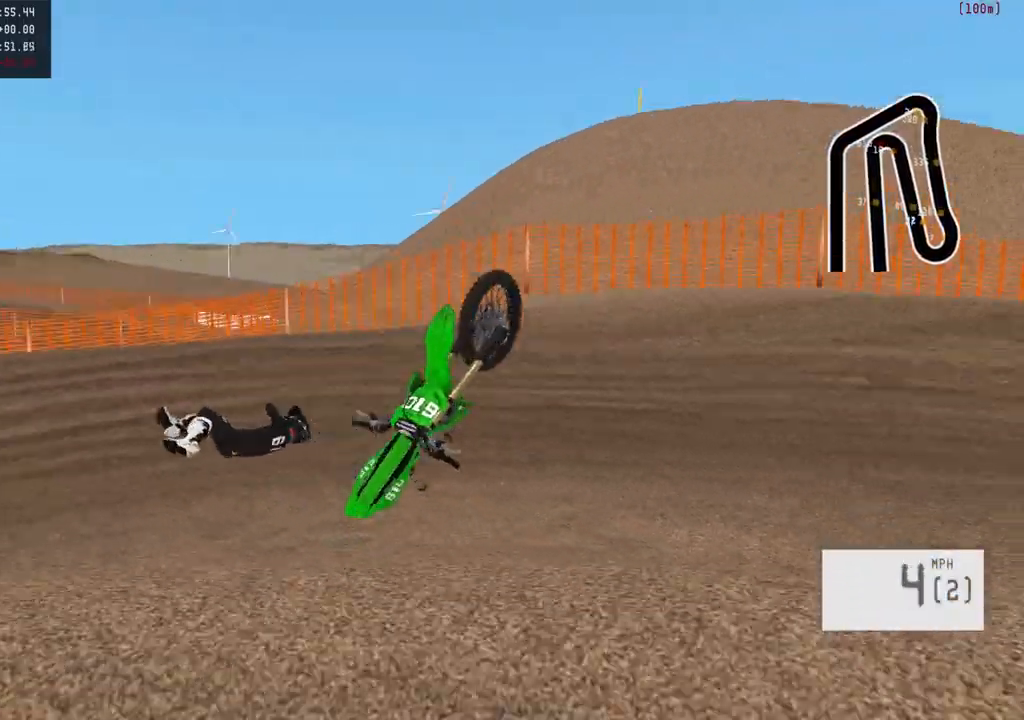
{"buttons": ["SQUARE", "R2"], "left_stick": "center", "right_stick": "center", "events": [[17, "SELECT", "down"], [117, "SELECT", "up"], [417, "R2", "down"], [433, "SQUARE", "down"]]}
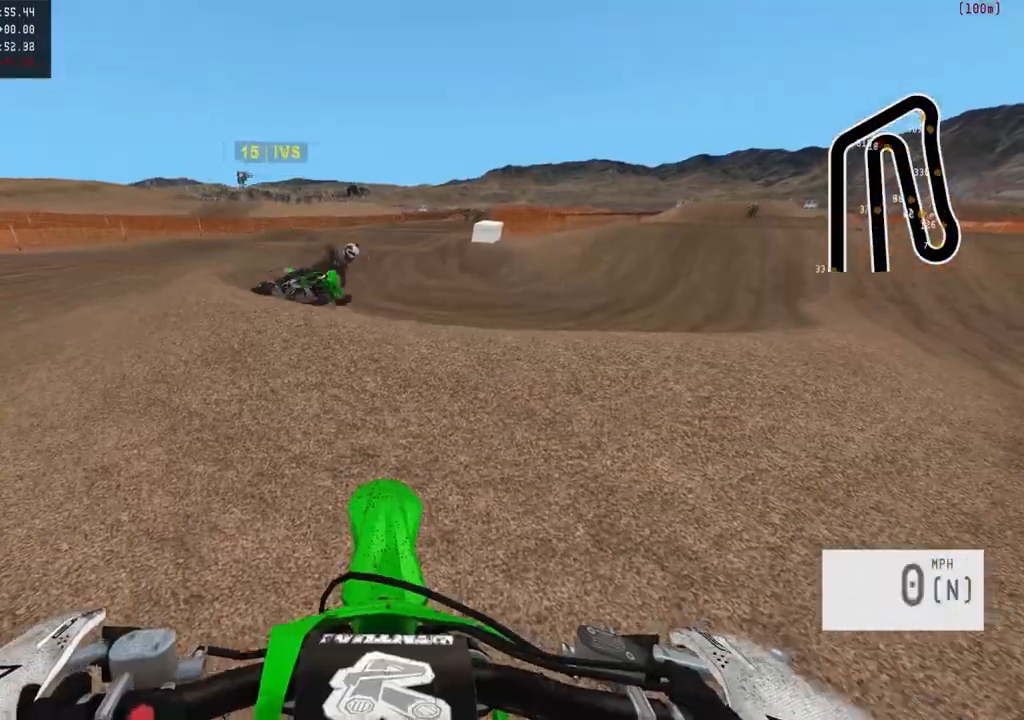
{"buttons": ["R2"], "left_stick": "right", "right_stick": "center", "events": [[33, "SQUARE", "up"], [50, "left_stick", "right"], [133, "right_stick", "down"], [267, "right_stick", "center"], [300, "R2", "up"], [350, "R2", "down"]]}
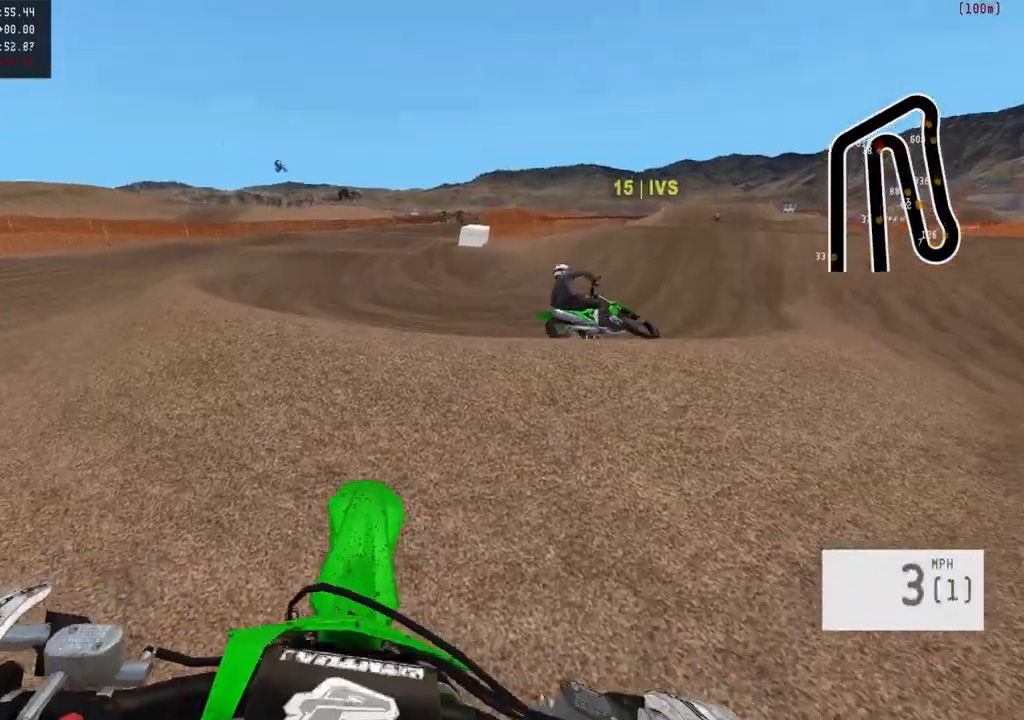
{"buttons": ["R2"], "left_stick": "center", "right_stick": "center", "events": [[133, "left_stick", "center"], [217, "R2", "up"], [283, "R2", "down"]]}
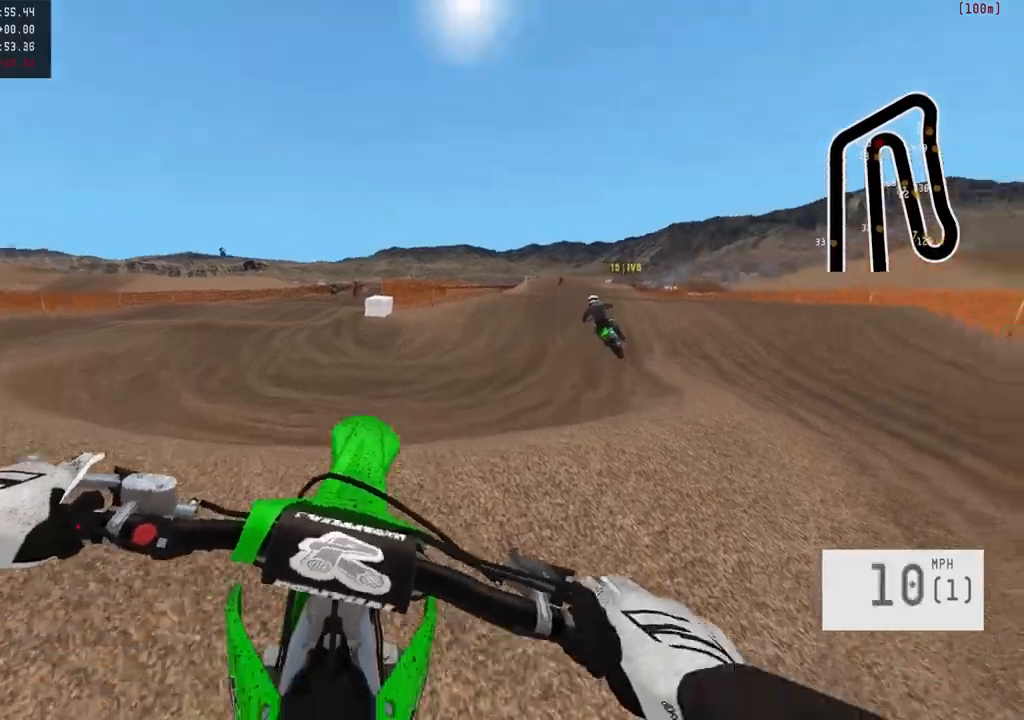
{"buttons": ["R2"], "left_stick": "center", "right_stick": "center", "events": [[50, "R2", "up"], [467, "R2", "down"]]}
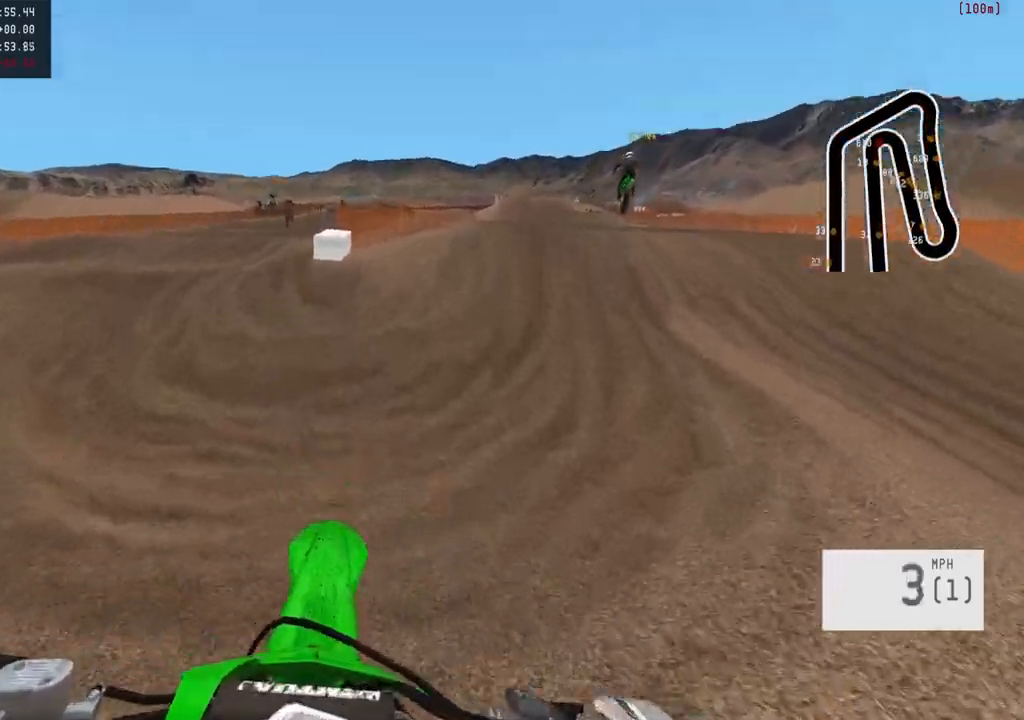
{"buttons": ["R2"], "left_stick": "center", "right_stick": "center", "events": [[100, "left_stick", "right"], [183, "left_stick", "center"]]}
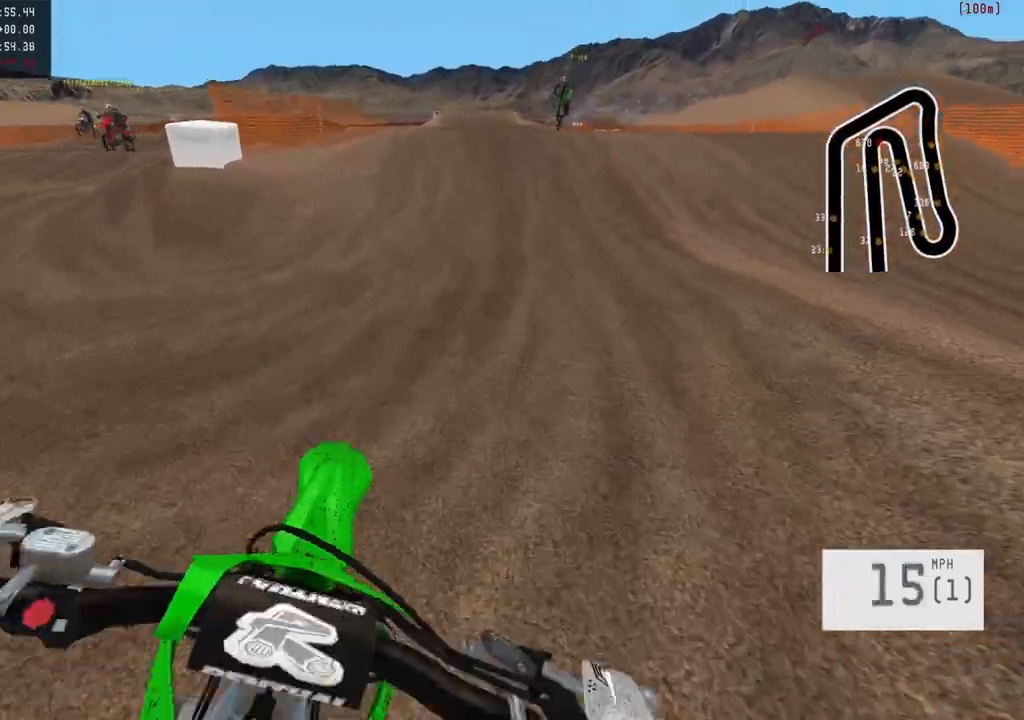
{"buttons": ["R2"], "left_stick": "center", "right_stick": "center", "events": [[133, "right_stick", "down"], [300, "right_stick", "center"], [400, "right_stick", "down"], [467, "right_stick", "center"]]}
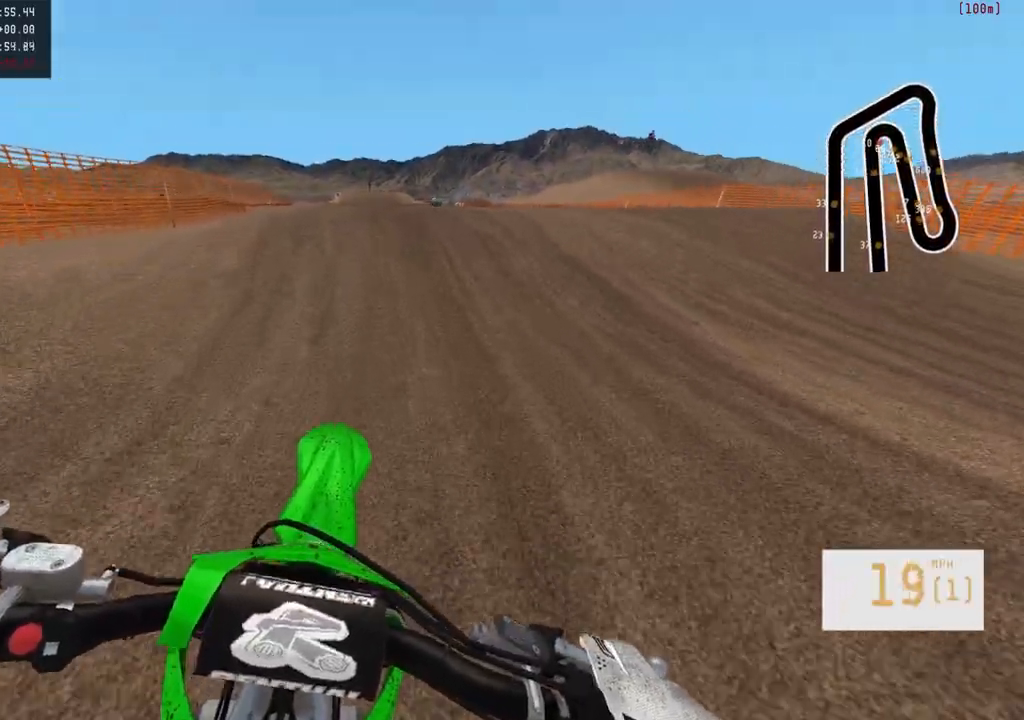
{"buttons": ["R2"], "left_stick": "center", "right_stick": "down", "events": [[83, "right_stick", "down"]]}
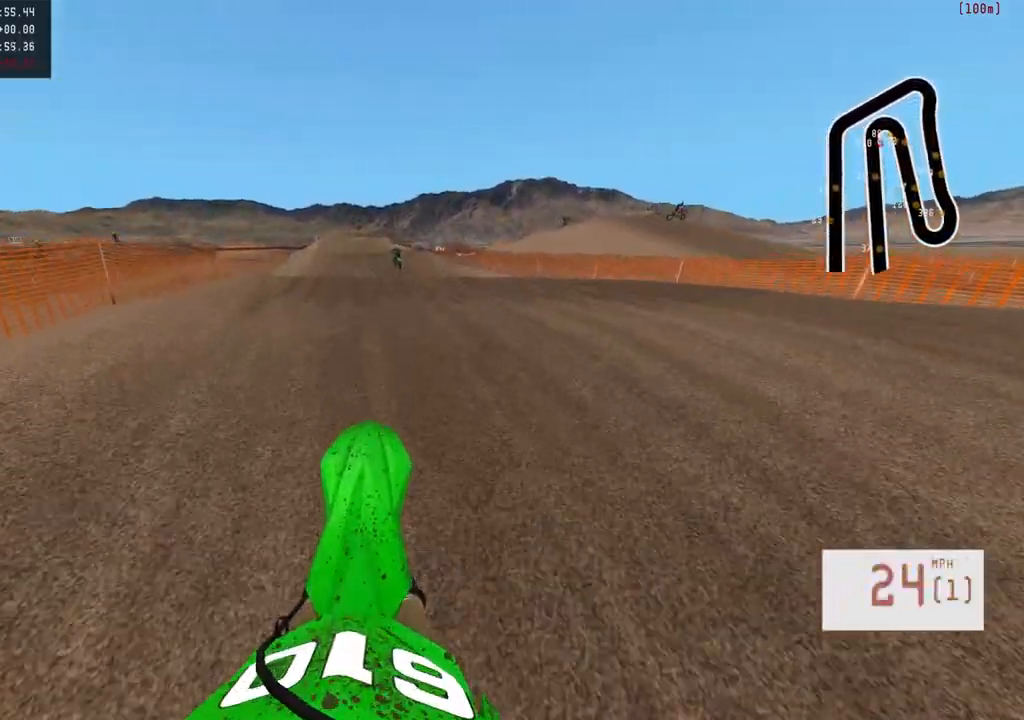
{"buttons": [], "left_stick": "up-left", "right_stick": "center", "events": [[200, "right_stick", "center"], [333, "TRIANGLE", "down"], [417, "left_stick", "up-left"], [433, "TRIANGLE", "up"], [467, "R2", "up"]]}
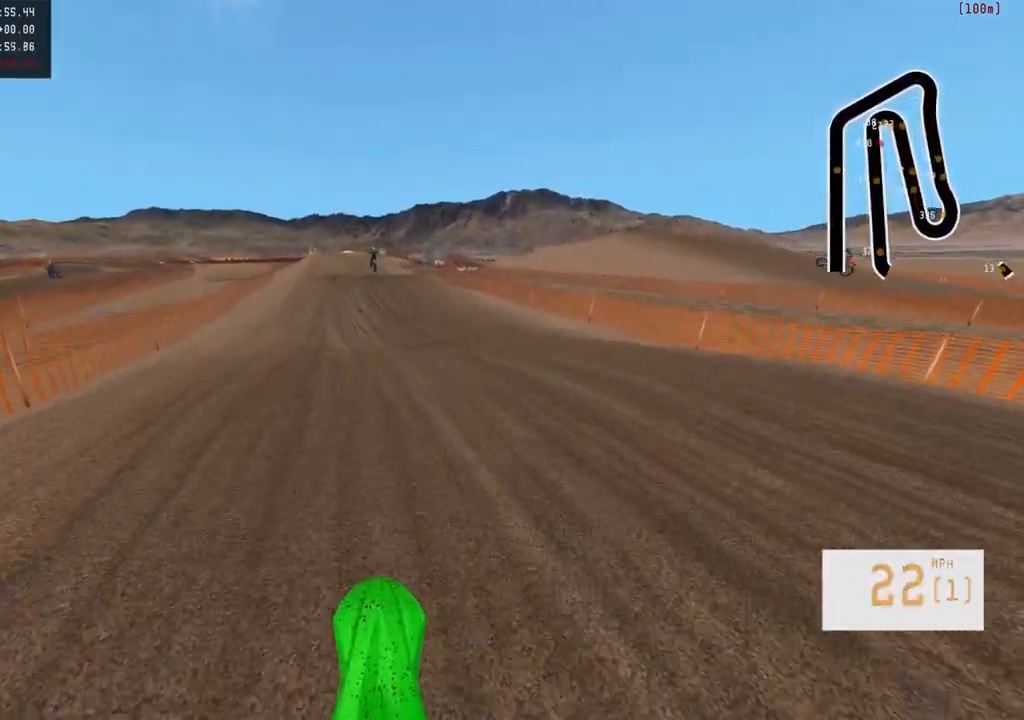
{"buttons": ["R2"], "left_stick": "center", "right_stick": "center", "events": [[17, "R2", "down"], [33, "left_stick", "center"]]}
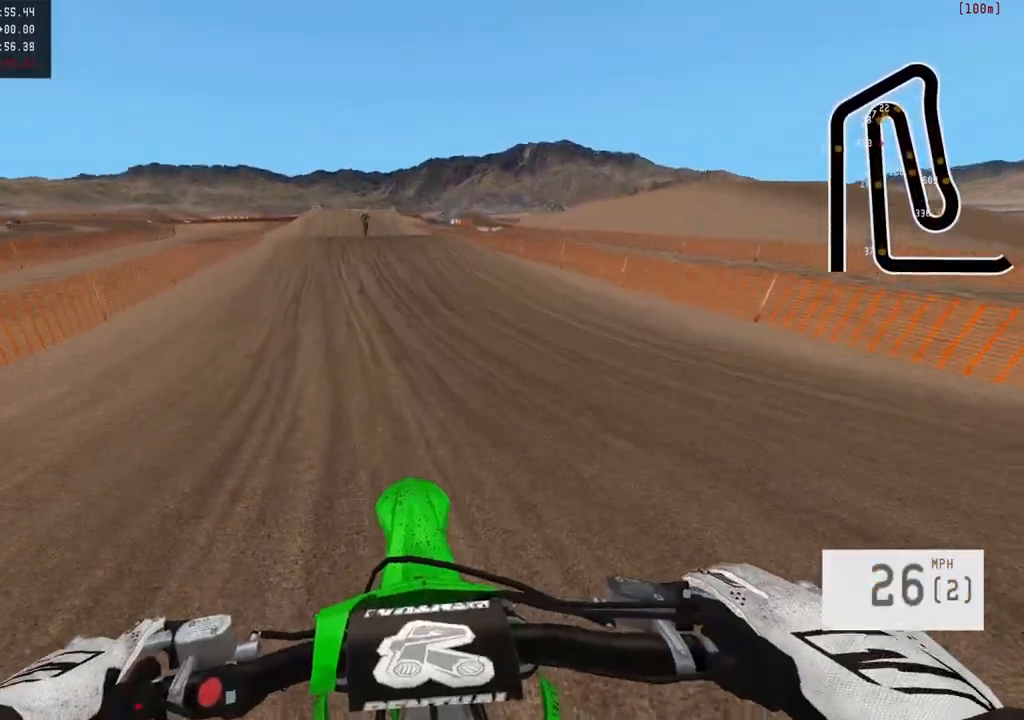
{"buttons": ["R2"], "left_stick": "center", "right_stick": "center", "events": []}
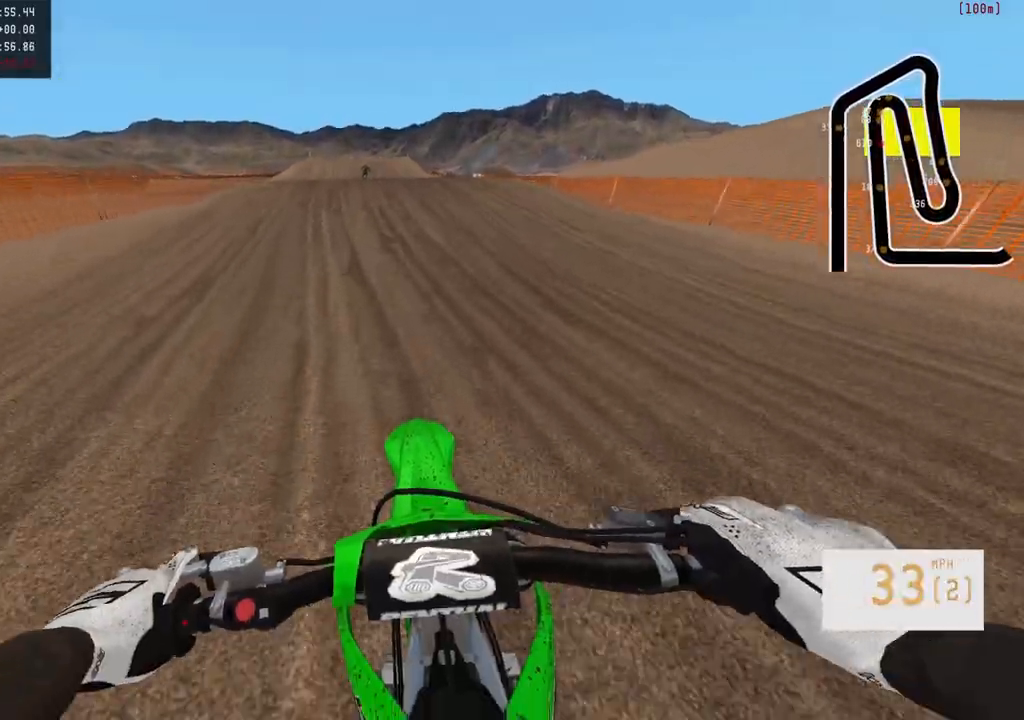
{"buttons": ["R2"], "left_stick": "center", "right_stick": "center", "events": []}
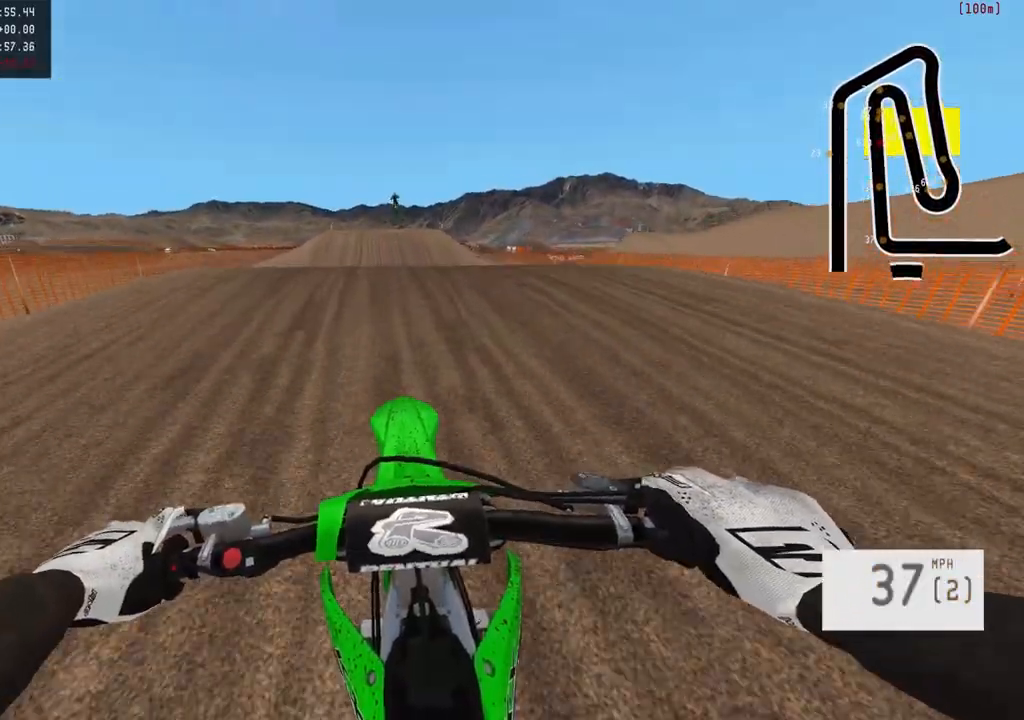
{"buttons": ["R2"], "left_stick": "center", "right_stick": "center", "events": [[183, "TRIANGLE", "down"], [267, "TRIANGLE", "up"]]}
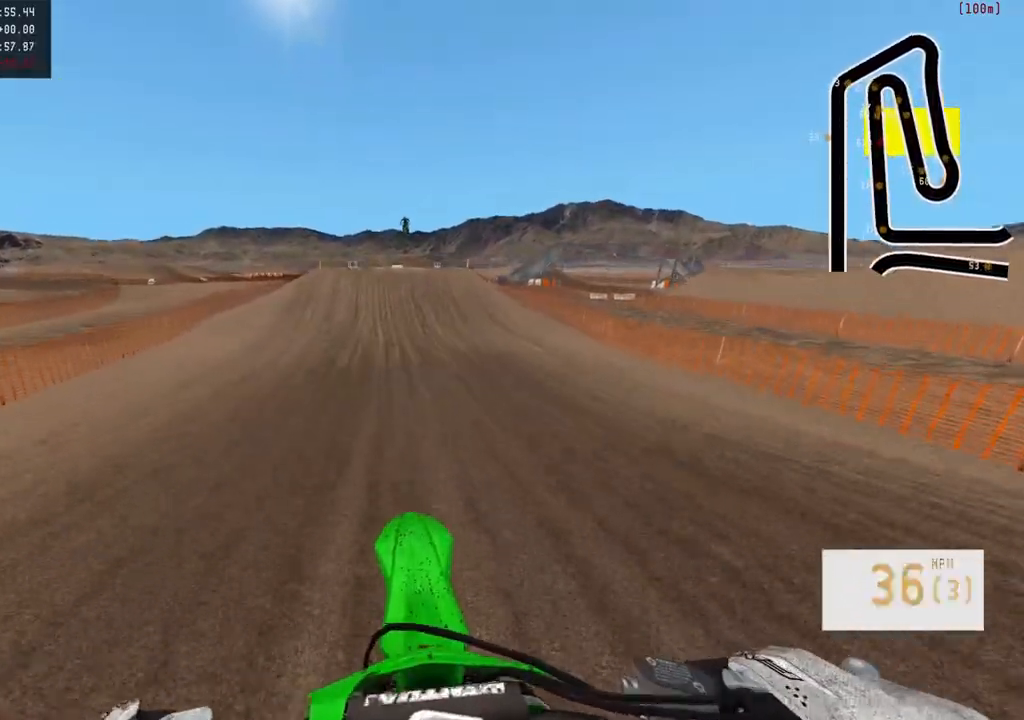
{"buttons": ["R2"], "left_stick": "center", "right_stick": "center", "events": [[100, "left_stick", "up-left"], [167, "left_stick", "center"], [350, "R3", "down"], [483, "R3", "up"]]}
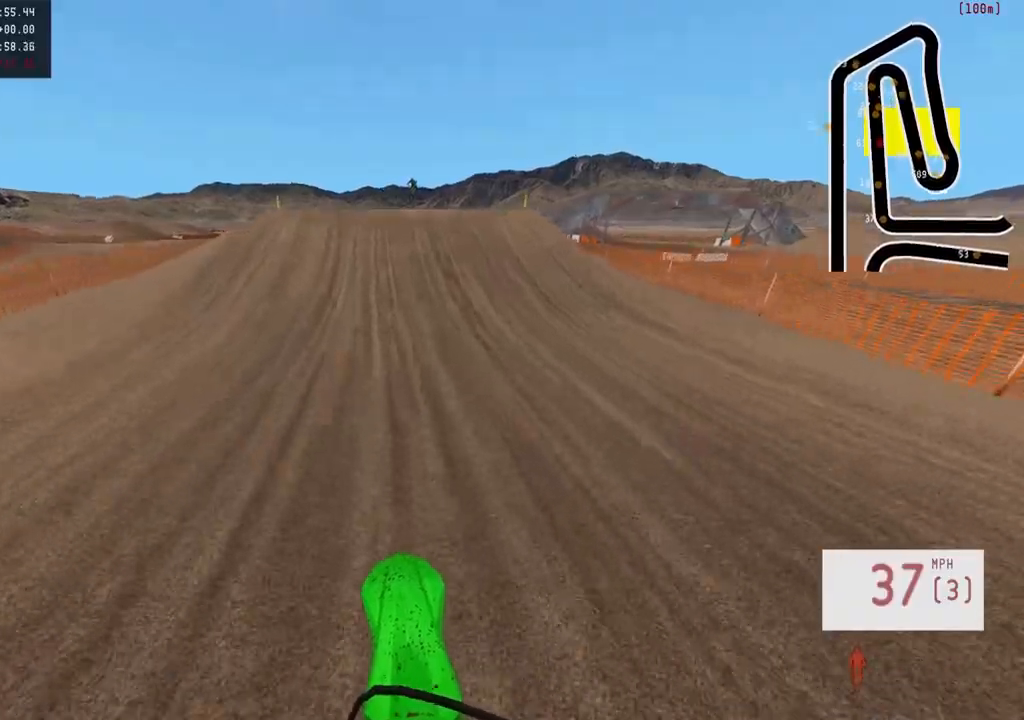
{"buttons": ["R2"], "left_stick": "center", "right_stick": "down", "events": [[83, "right_stick", "down"]]}
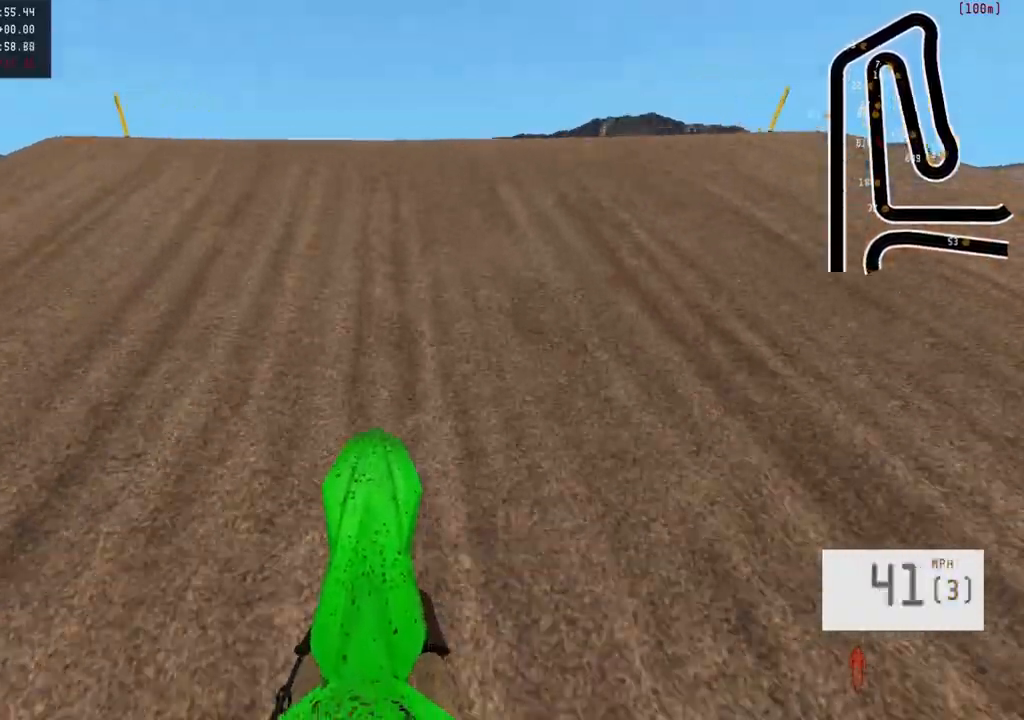
{"buttons": [], "left_stick": "center", "right_stick": "center", "events": [[500, "R2", "up"], [500, "right_stick", "center"]]}
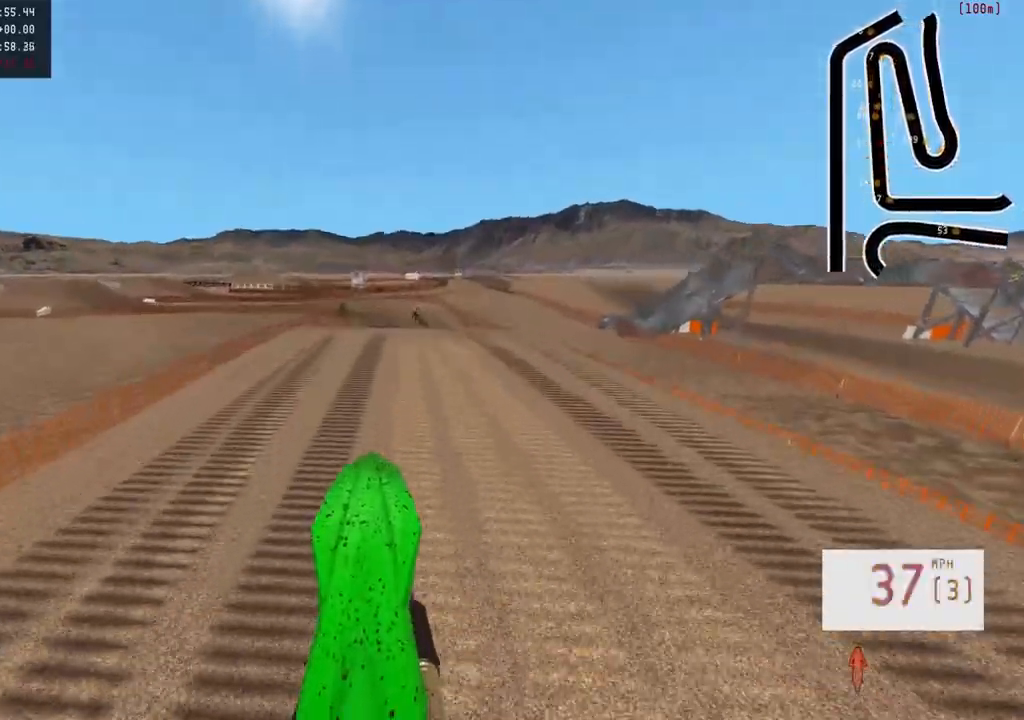
{"buttons": [], "left_stick": "up-right", "right_stick": "up", "events": [[67, "L2", "down"], [117, "left_stick", "up"], [133, "right_stick", "up"], [367, "L2", "up"], [450, "left_stick", "up-right"]]}
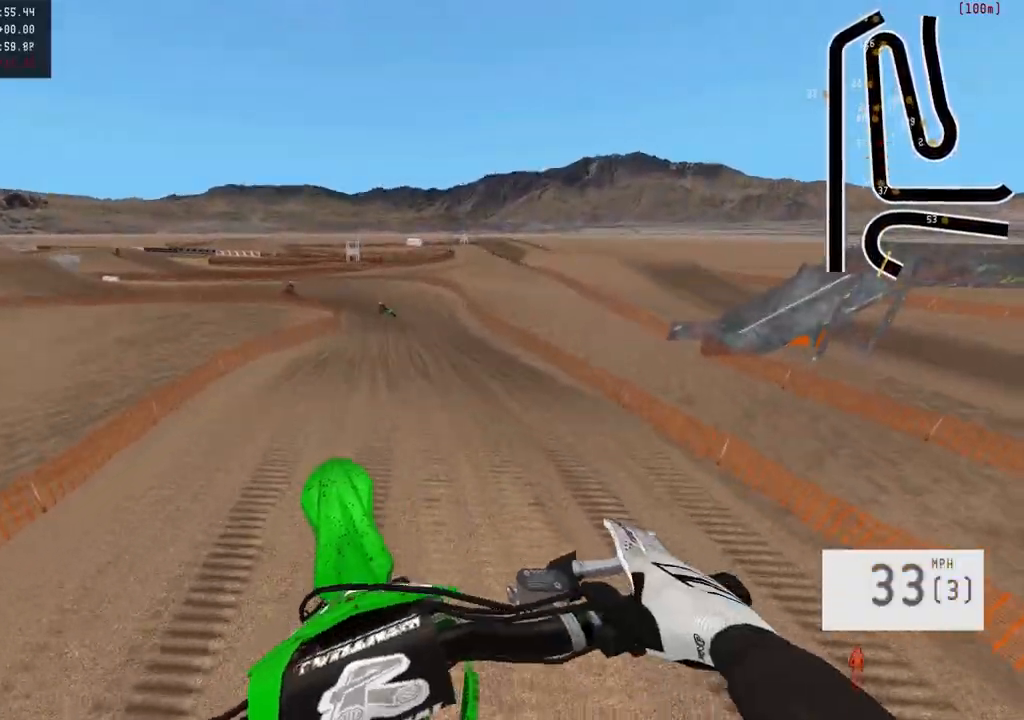
{"buttons": ["R2"], "left_stick": "center", "right_stick": "up", "events": [[83, "left_stick", "center"], [133, "R2", "down"], [150, "right_stick", "center"], [200, "left_stick", "up"], [400, "left_stick", "center"], [417, "right_stick", "up"]]}
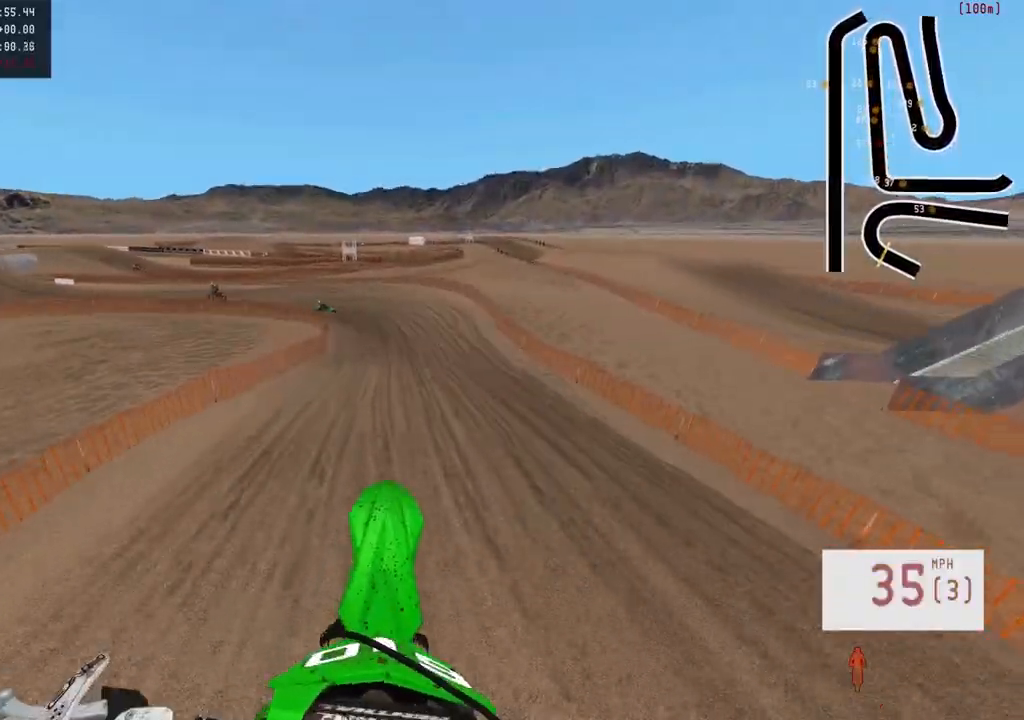
{"buttons": ["R2"], "left_stick": "center", "right_stick": "center", "events": [[117, "left_stick", "down"], [417, "left_stick", "center"], [467, "right_stick", "center"]]}
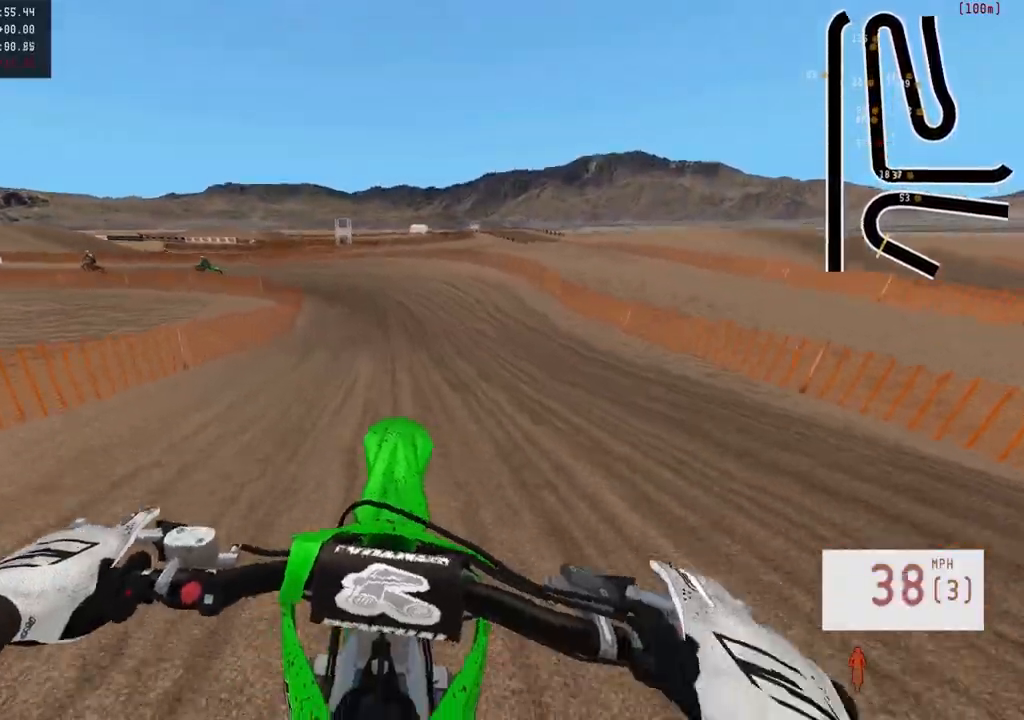
{"buttons": [], "left_stick": "left", "right_stick": "center", "events": [[67, "left_stick", "left"], [83, "R3", "down"], [183, "R3", "up"], [233, "R2", "up"], [300, "R2", "down"], [450, "R2", "up"]]}